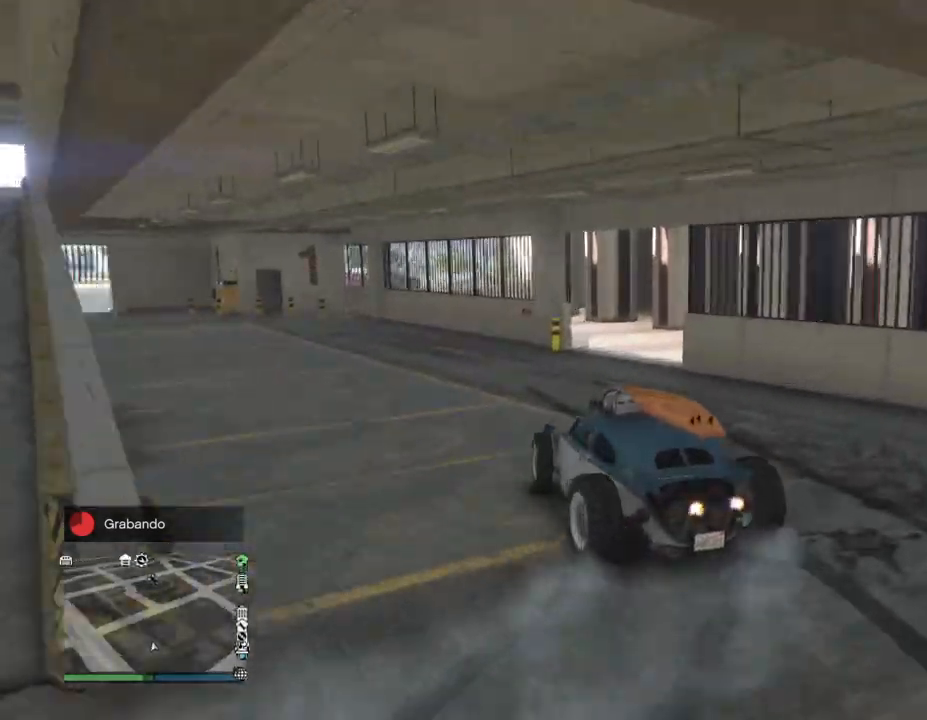
Gameplay with a controller (PlayStation layout); each line is a JSON object with the inputs held at the frame after it. "events" lists button and stick changes between this image and that frame as [ms after this image, input, new state], when the widget could be followed in between.
{"buttons": ["R2"], "left_stick": "right", "right_stick": "left", "events": [[33, "left_stick", "center"], [100, "R2", "up"], [133, "left_stick", "right"], [367, "left_stick", "center"], [400, "R2", "down"], [467, "left_stick", "right"]]}
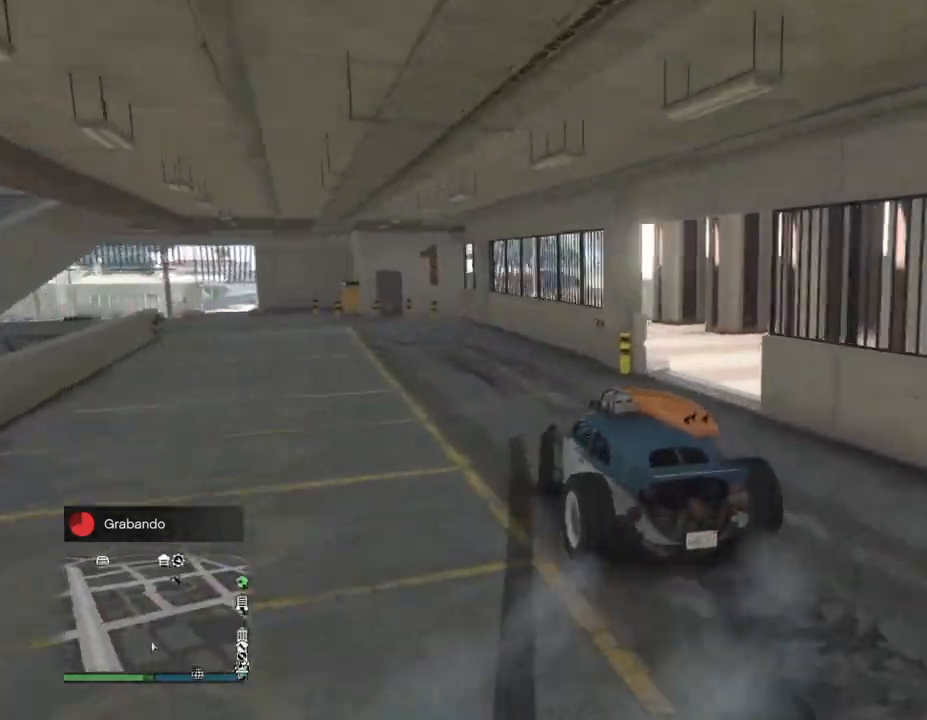
{"buttons": [], "left_stick": "right", "right_stick": "left", "events": [[133, "R2", "up"], [167, "left_stick", "center"], [267, "R2", "down"], [267, "left_stick", "right"], [367, "R2", "up"]]}
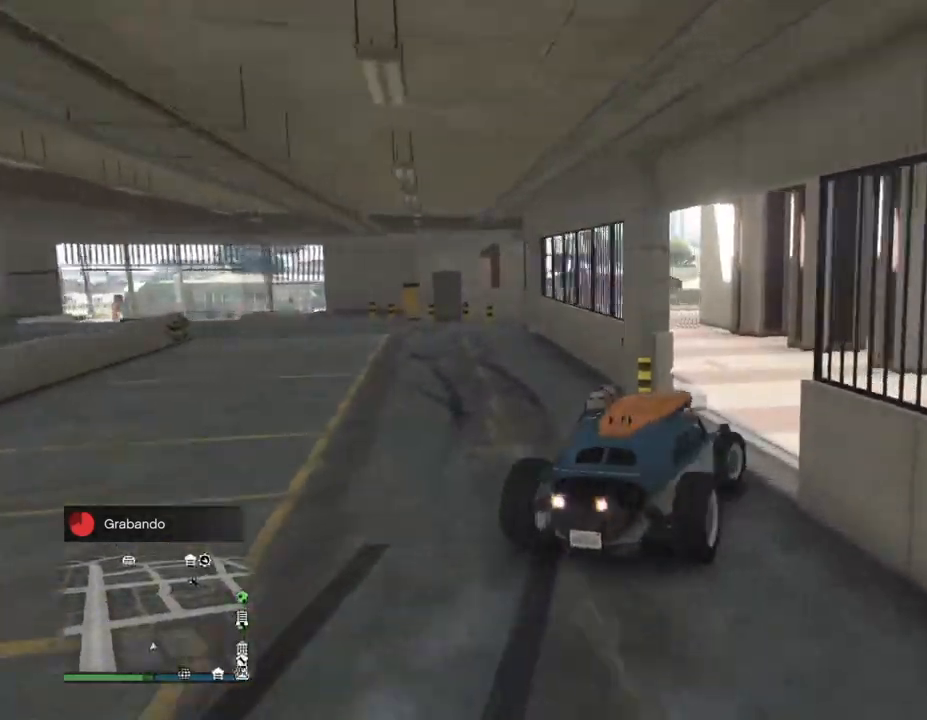
{"buttons": [], "left_stick": "left", "right_stick": "left", "events": [[267, "left_stick", "left"]]}
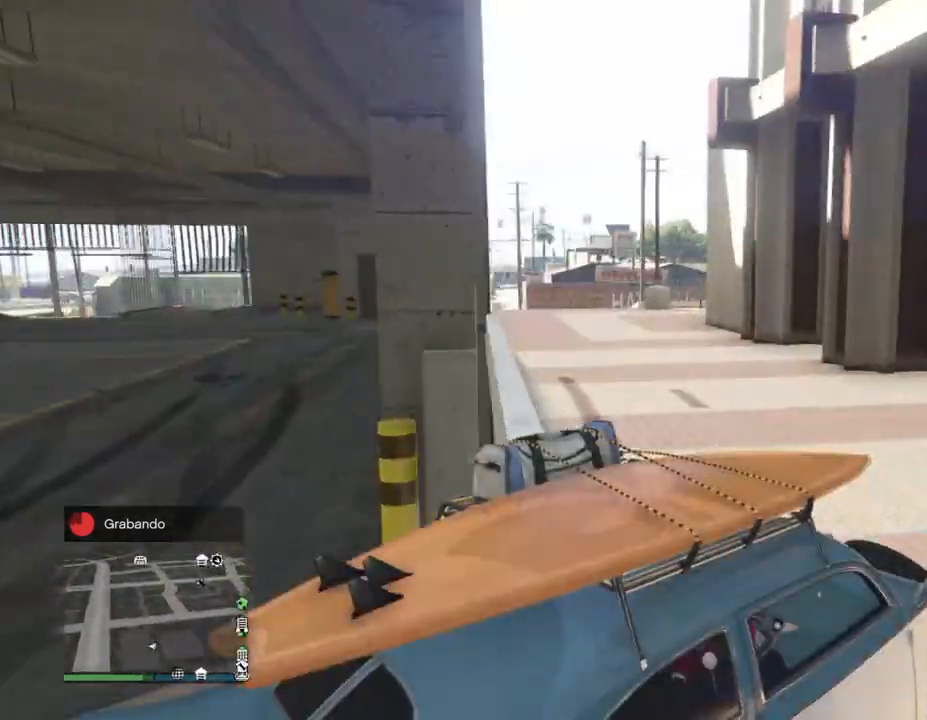
{"buttons": ["R2"], "left_stick": "left", "right_stick": "left", "events": [[200, "R2", "down"]]}
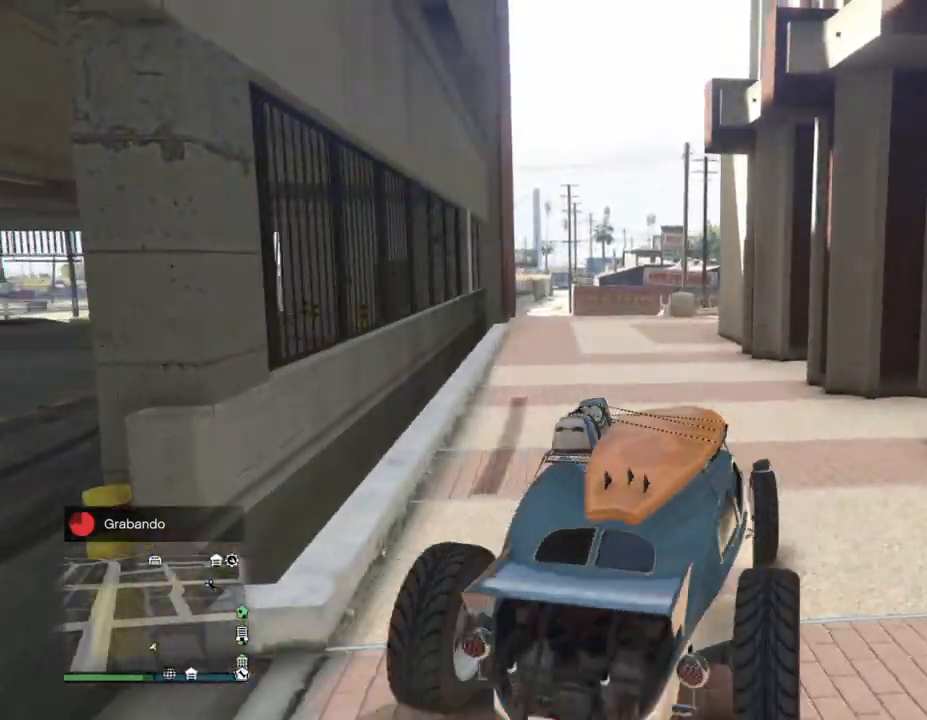
{"buttons": ["R2"], "left_stick": "left", "right_stick": "left", "events": [[200, "left_stick", "right"], [267, "R2", "up"], [367, "R2", "down"], [367, "left_stick", "left"]]}
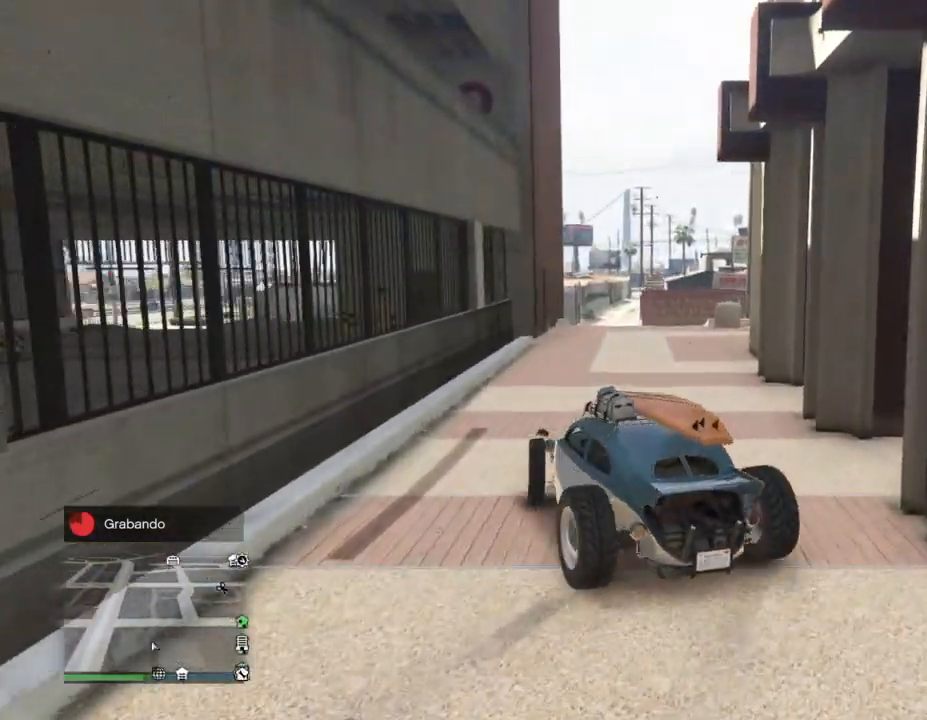
{"buttons": ["R2"], "left_stick": "right", "right_stick": "center", "events": [[33, "R2", "up"], [33, "left_stick", "center"], [100, "R2", "down"], [100, "left_stick", "right"], [233, "left_stick", "center"], [300, "right_stick", "center"], [367, "left_stick", "right"]]}
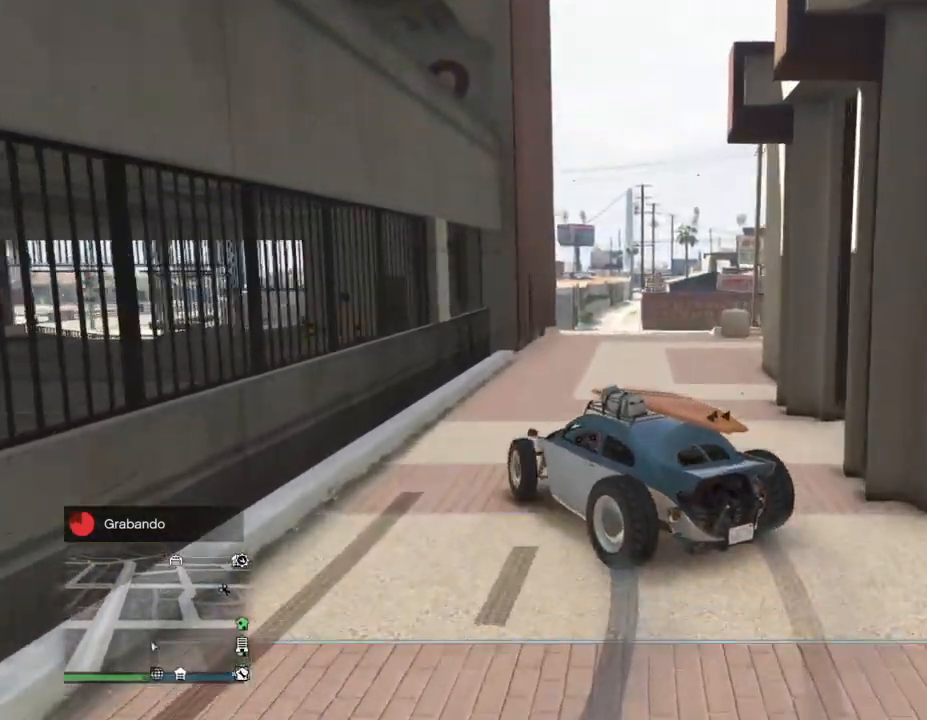
{"buttons": ["R2"], "left_stick": "right", "right_stick": "right", "events": [[133, "right_stick", "right"]]}
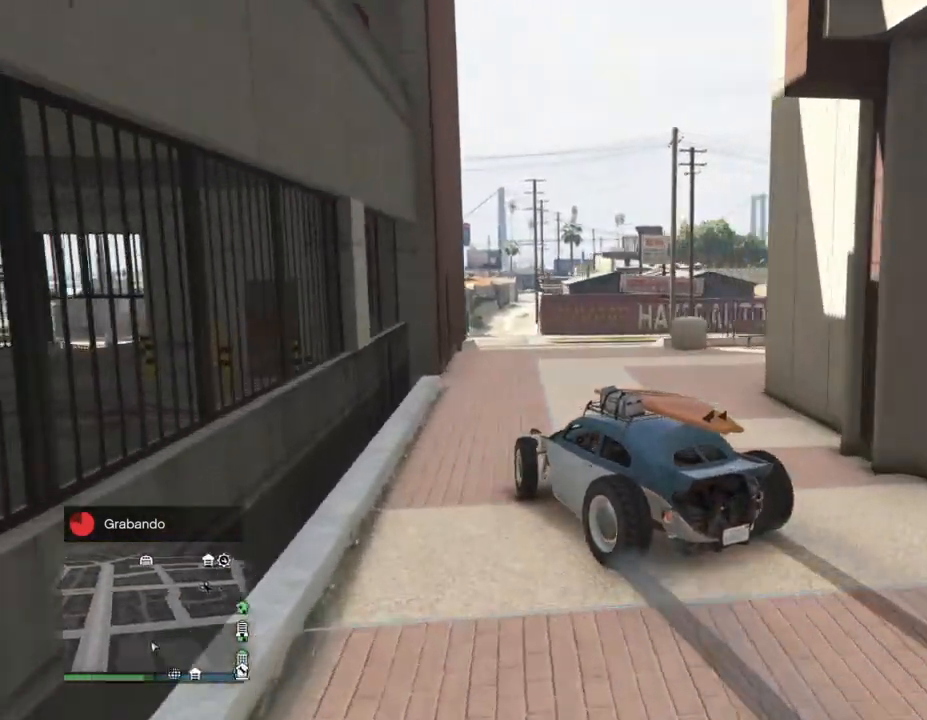
{"buttons": ["L2", "R1"], "left_stick": "right", "right_stick": "right", "events": [[67, "L2", "down"], [67, "R2", "up"], [233, "R1", "down"]]}
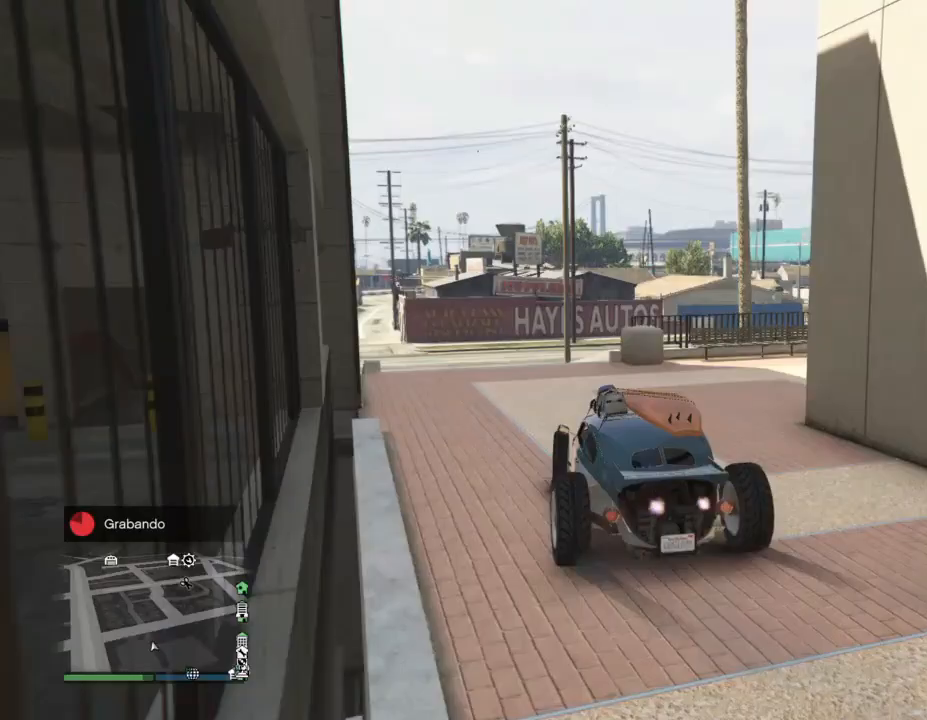
{"buttons": ["R2"], "left_stick": "center", "right_stick": "right", "events": [[33, "R2", "down"], [133, "R1", "up"], [167, "L2", "up"], [300, "left_stick", "up-right"], [400, "left_stick", "center"]]}
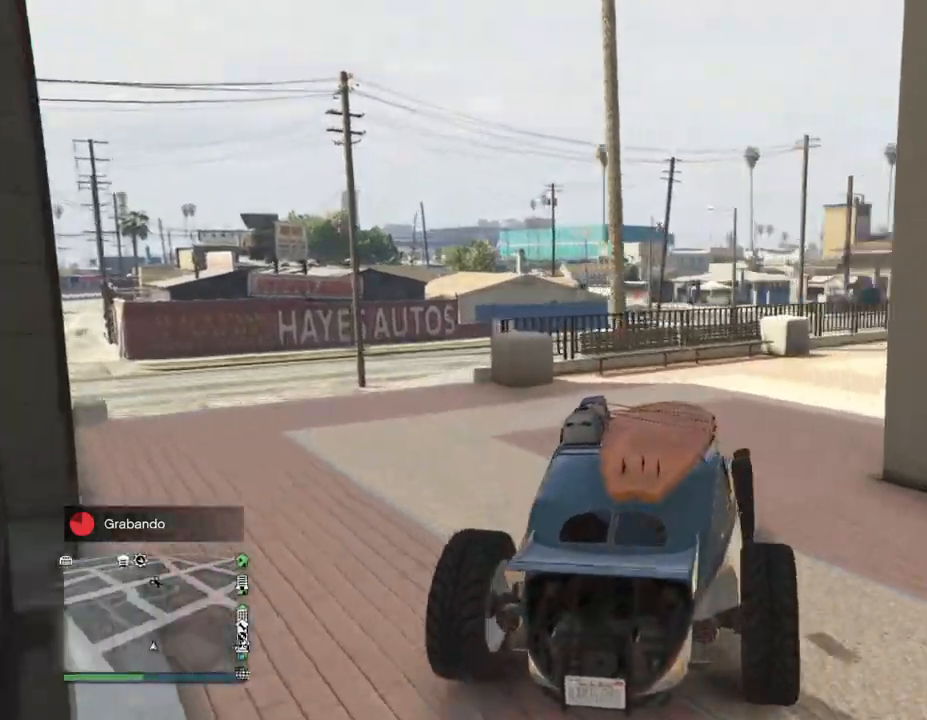
{"buttons": ["R2"], "left_stick": "right", "right_stick": "right", "events": [[67, "left_stick", "right"], [167, "left_stick", "center"], [233, "left_stick", "left"], [367, "left_stick", "right"]]}
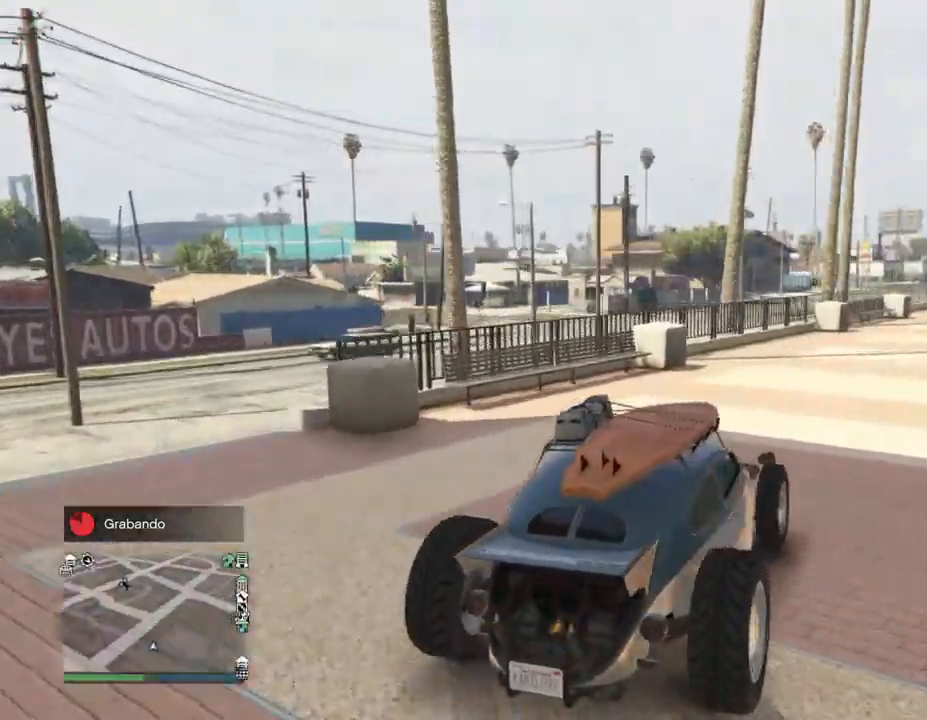
{"buttons": ["R2"], "left_stick": "center", "right_stick": "right", "events": [[100, "left_stick", "center"], [200, "left_stick", "left"], [500, "left_stick", "center"]]}
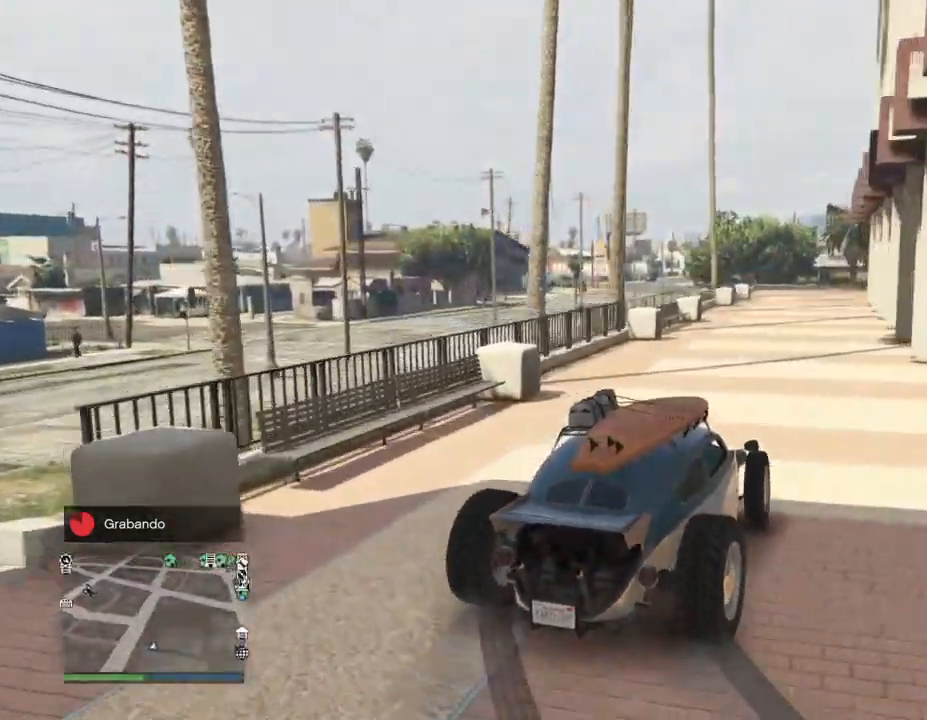
{"buttons": ["R2"], "left_stick": "left", "right_stick": "right", "events": [[67, "left_stick", "right"], [267, "left_stick", "left"]]}
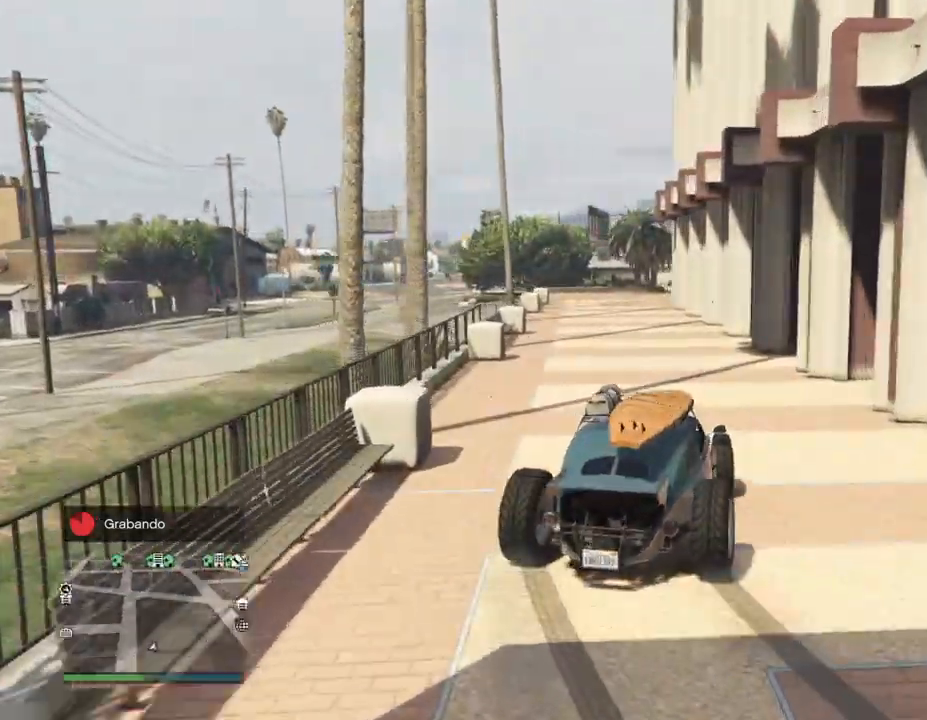
{"buttons": ["R2"], "left_stick": "center", "right_stick": "center", "events": [[200, "left_stick", "right"], [467, "left_stick", "center"], [467, "right_stick", "center"]]}
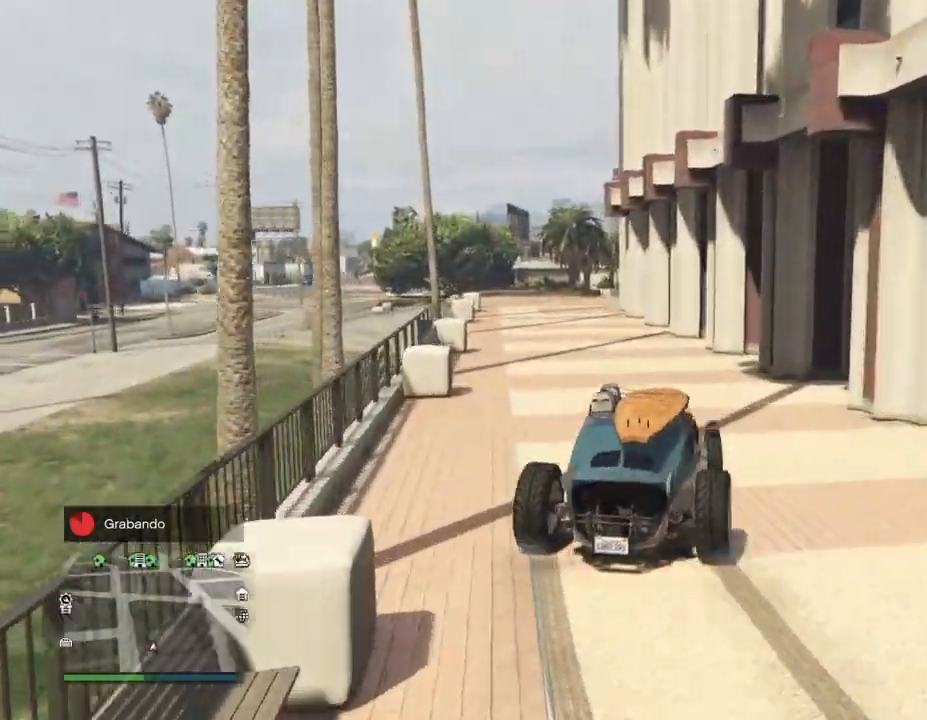
{"buttons": ["R2"], "left_stick": "left", "right_stick": "center", "events": [[67, "left_stick", "left"]]}
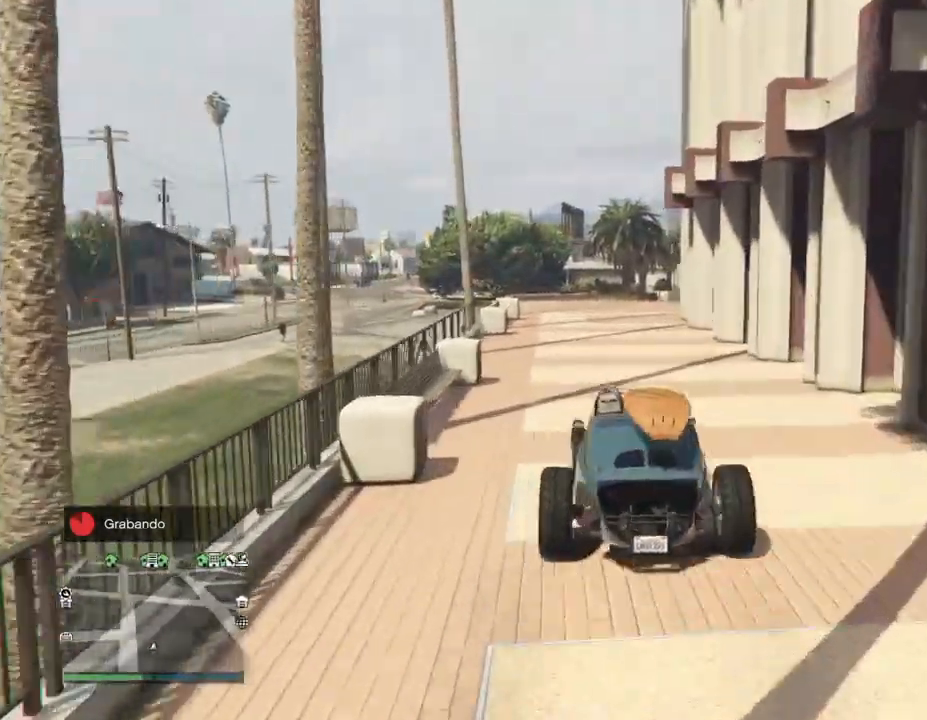
{"buttons": ["R2"], "left_stick": "right", "right_stick": "right", "events": [[33, "left_stick", "center"], [100, "left_stick", "right"], [333, "left_stick", "center"], [333, "right_stick", "right"], [500, "left_stick", "right"]]}
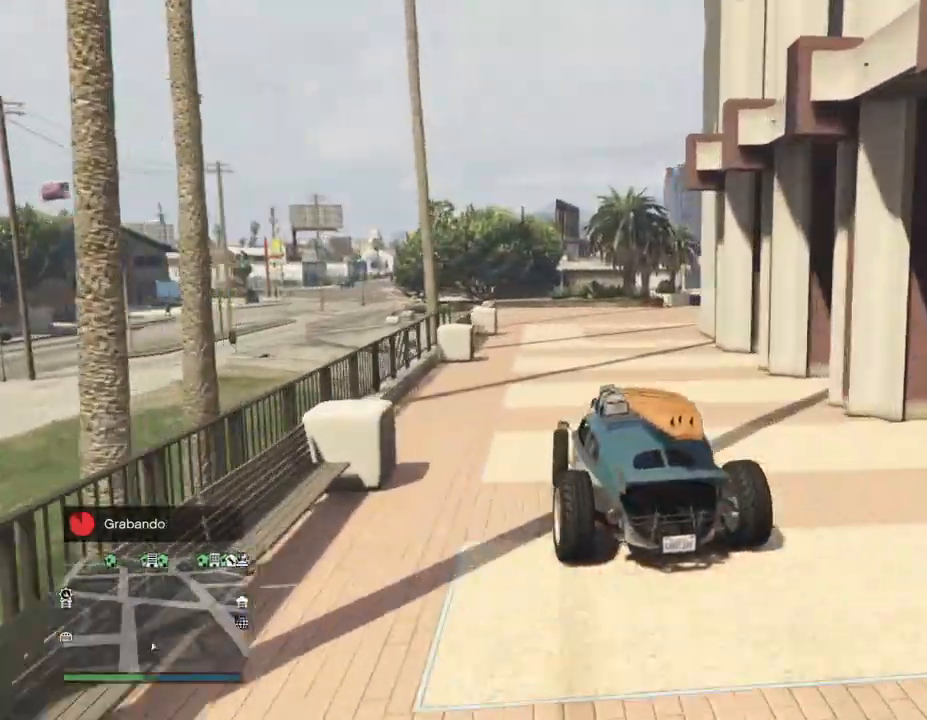
{"buttons": ["R2"], "left_stick": "center", "right_stick": "center", "events": [[200, "left_stick", "center"], [367, "right_stick", "center"]]}
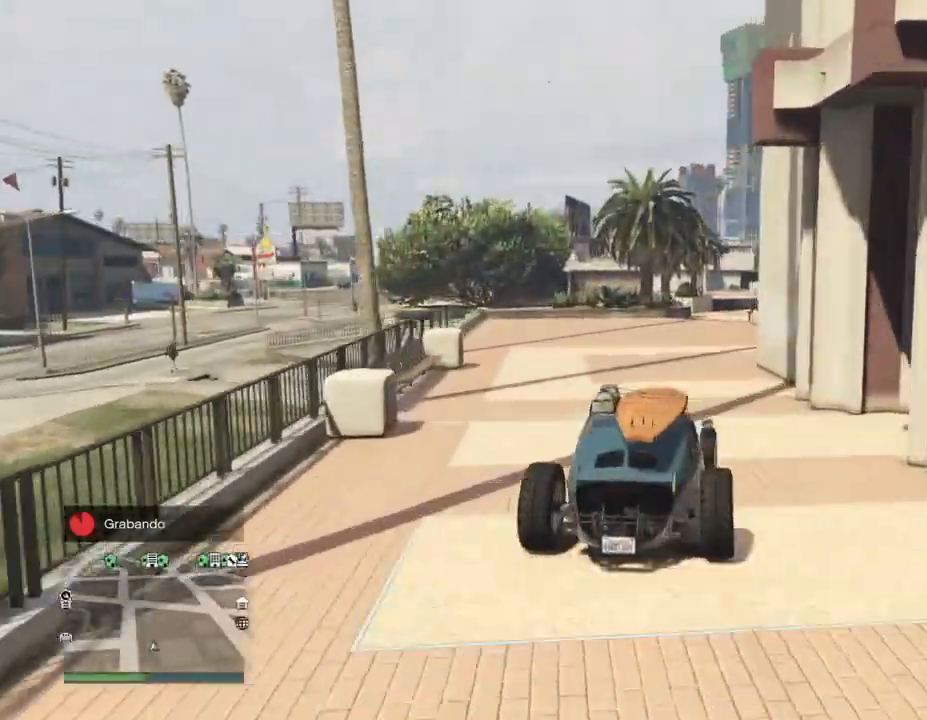
{"buttons": ["R2"], "left_stick": "center", "right_stick": "center", "events": [[33, "left_stick", "right"], [167, "left_stick", "center"], [200, "R2", "up"], [333, "R2", "down"]]}
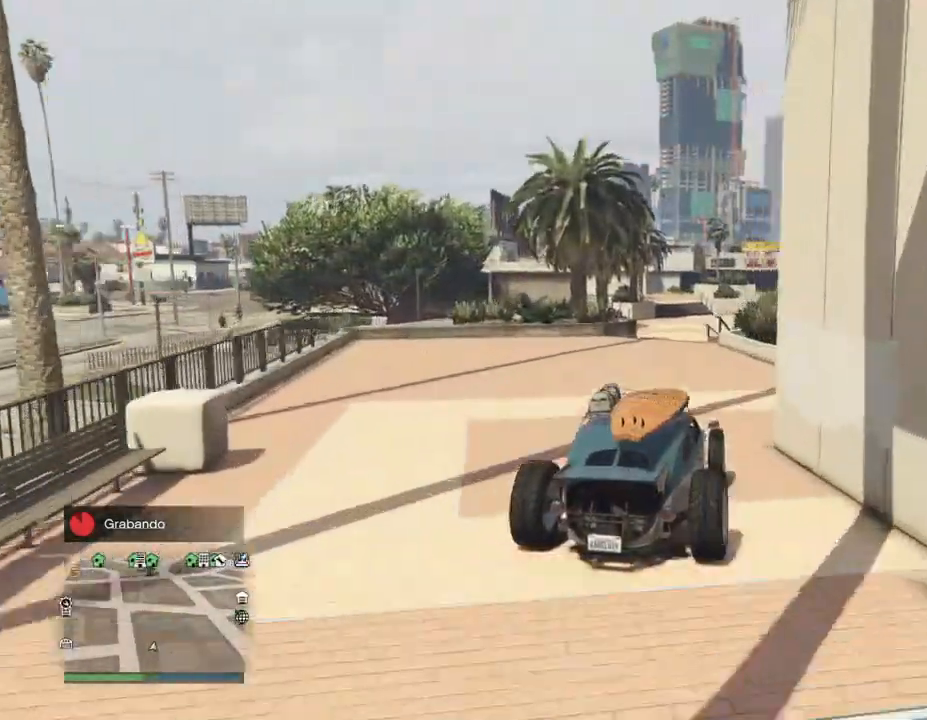
{"buttons": ["R2"], "left_stick": "center", "right_stick": "center", "events": [[167, "left_stick", "left"], [233, "left_stick", "center"], [367, "left_stick", "left"], [467, "left_stick", "center"]]}
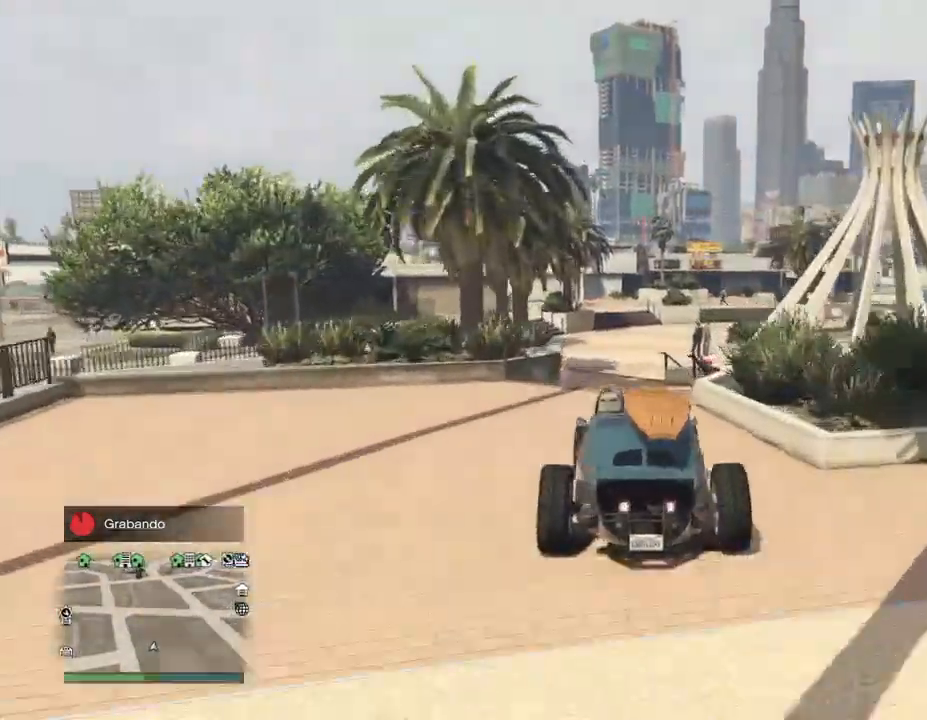
{"buttons": [], "left_stick": "center", "right_stick": "center", "events": [[267, "R2", "up"]]}
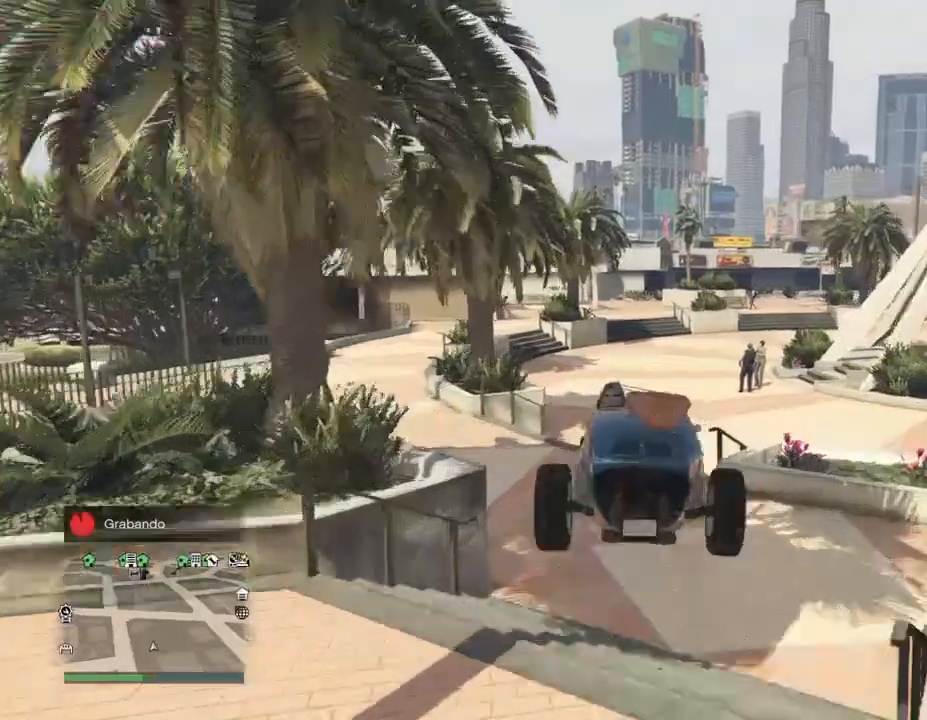
{"buttons": [], "left_stick": "left", "right_stick": "center", "events": [[467, "left_stick", "left"]]}
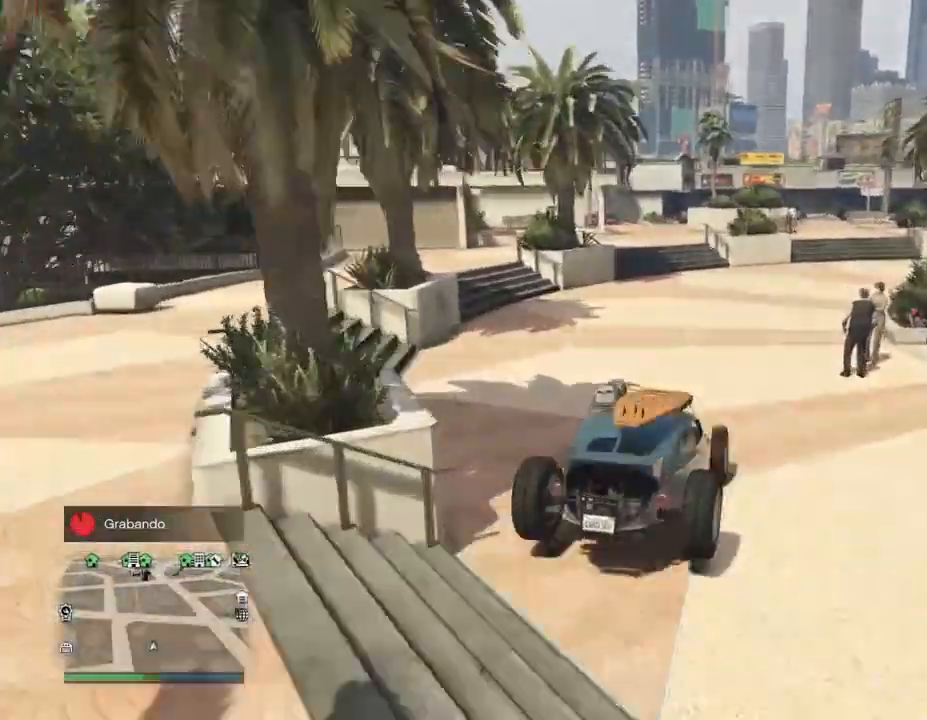
{"buttons": ["L2"], "left_stick": "center", "right_stick": "right", "events": [[33, "left_stick", "right"], [100, "L2", "down"], [300, "left_stick", "up-right"], [300, "right_stick", "right"], [433, "left_stick", "center"]]}
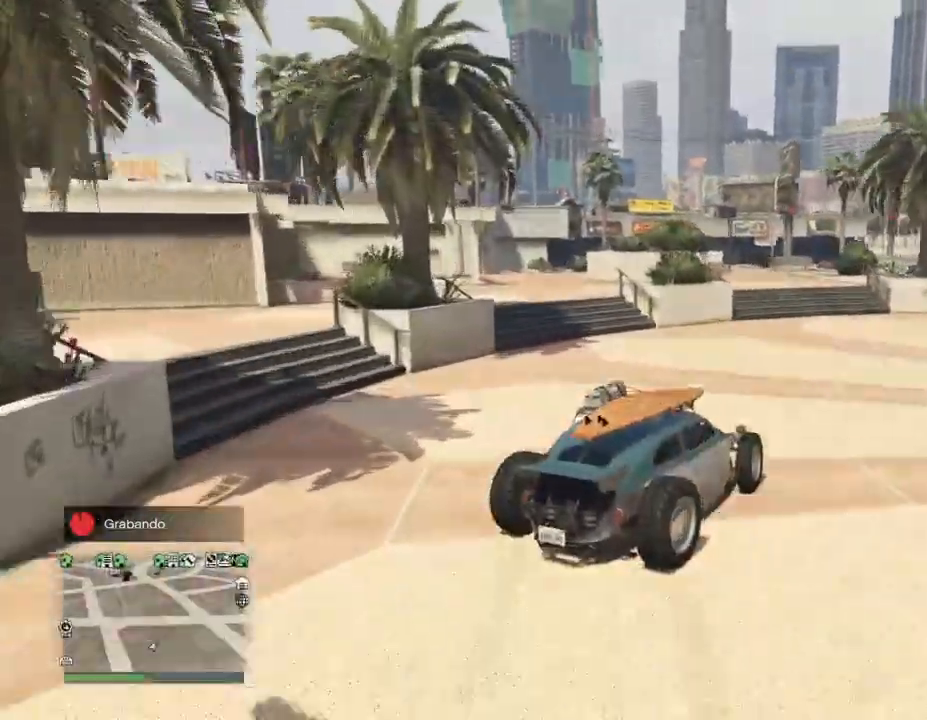
{"buttons": [], "left_stick": "right", "right_stick": "down-right", "events": [[67, "left_stick", "left"], [200, "L2", "up"], [267, "left_stick", "right"], [367, "right_stick", "down-right"]]}
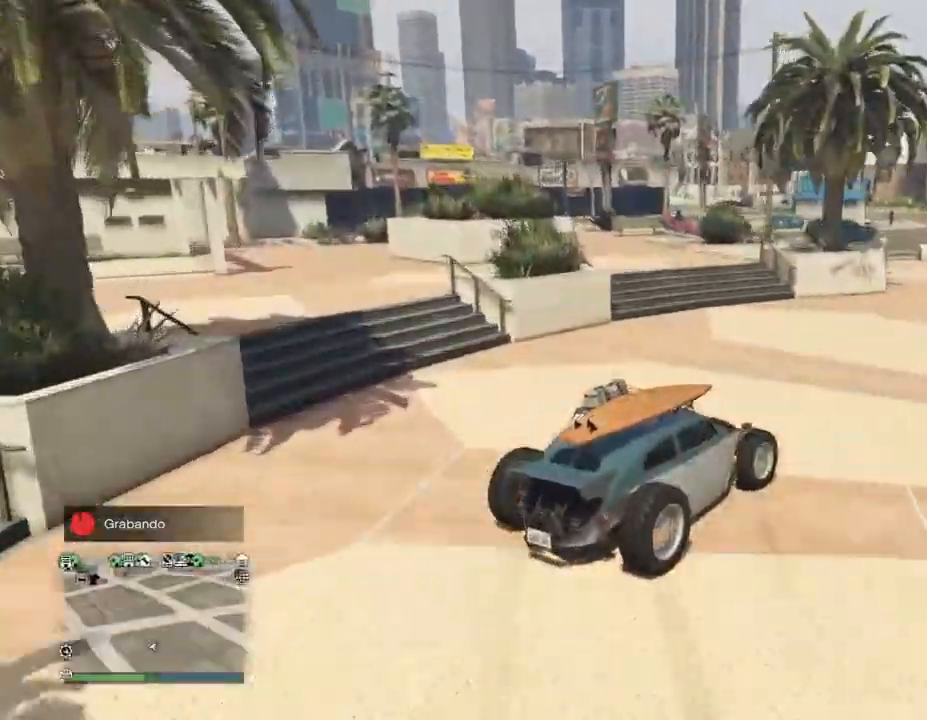
{"buttons": ["R2"], "left_stick": "left", "right_stick": "right", "events": [[167, "right_stick", "right"], [333, "R2", "down"], [400, "R1", "down"], [400, "left_stick", "center"], [467, "R1", "up"], [467, "left_stick", "left"]]}
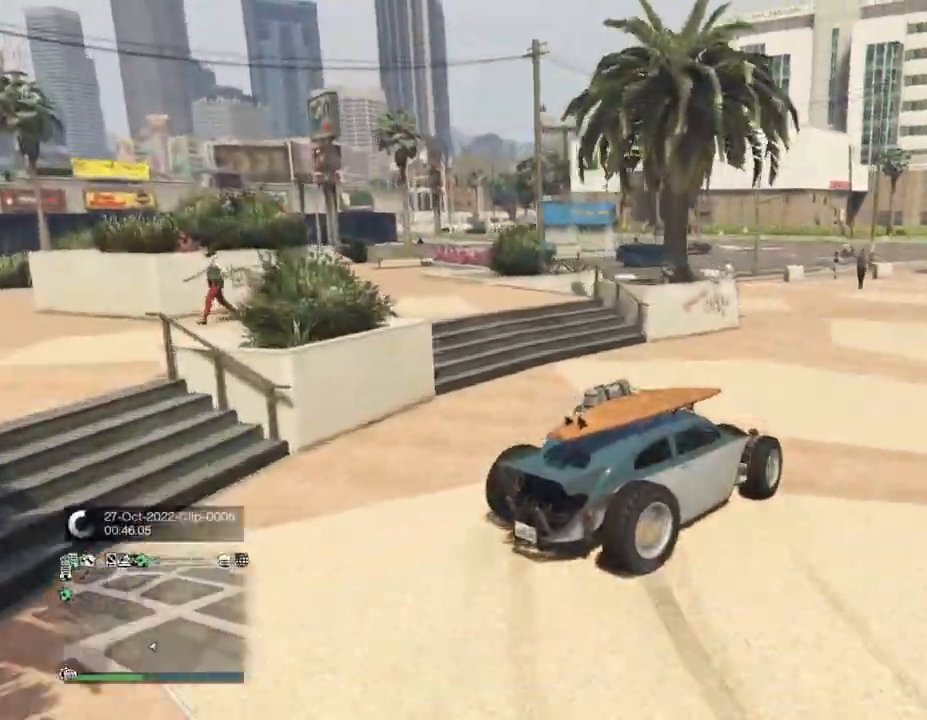
{"buttons": ["R2"], "left_stick": "left", "right_stick": "right", "events": [[100, "left_stick", "right"], [267, "R2", "up"], [267, "left_stick", "left"], [367, "R2", "down"]]}
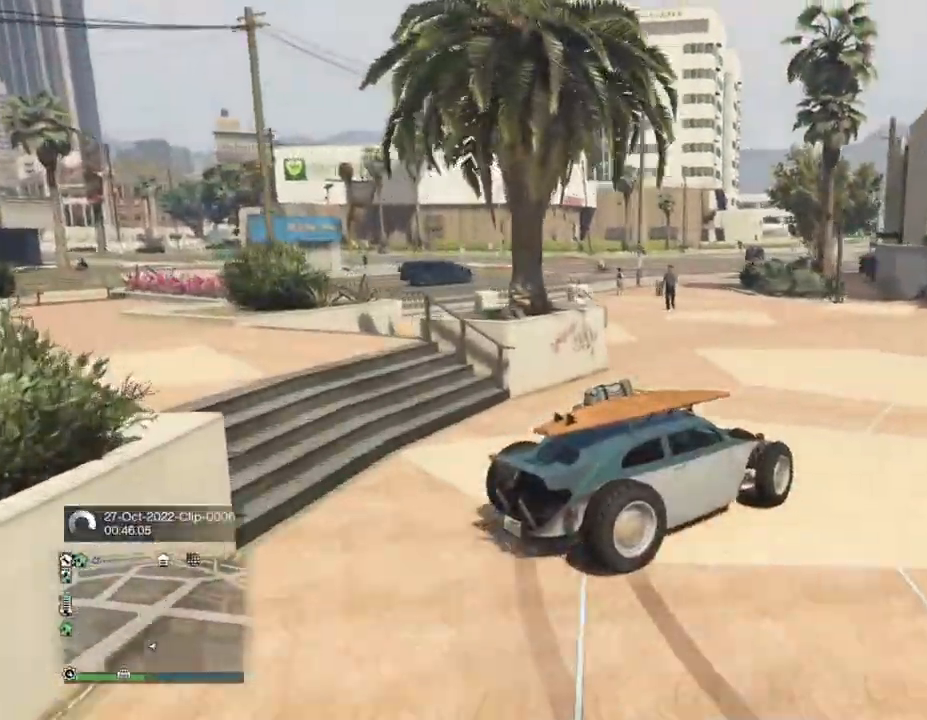
{"buttons": ["R2"], "left_stick": "left", "right_stick": "right", "events": []}
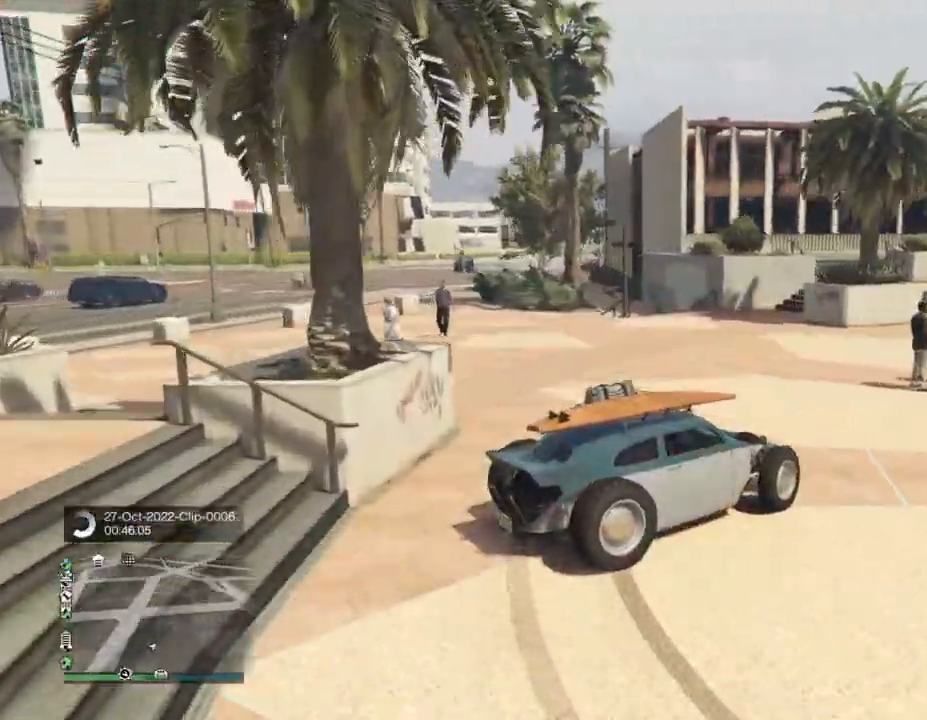
{"buttons": ["R2"], "left_stick": "left", "right_stick": "right", "events": []}
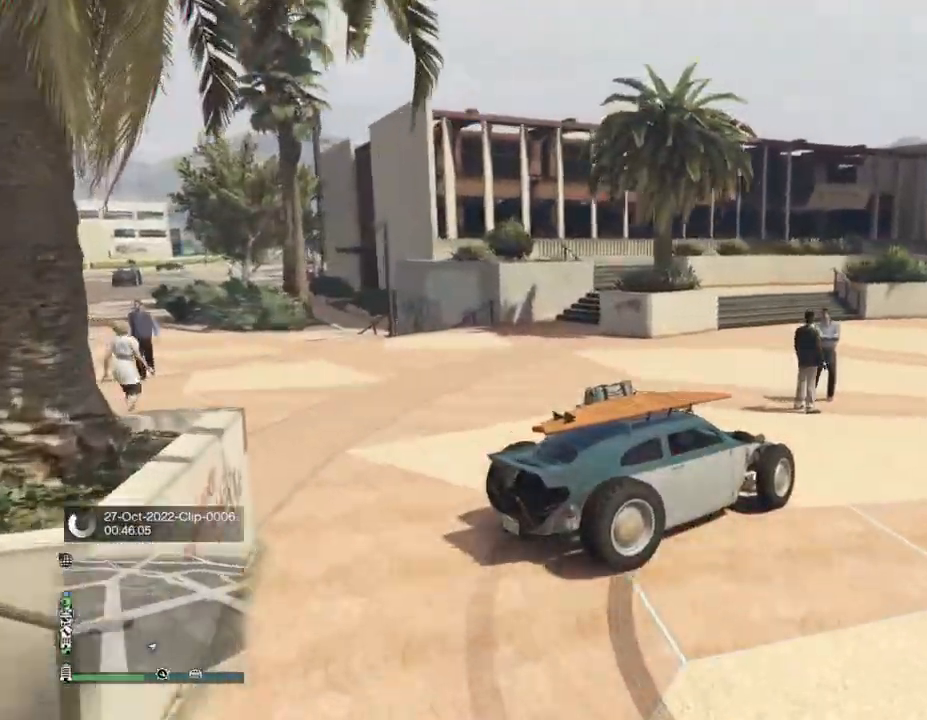
{"buttons": [], "left_stick": "left", "right_stick": "center", "events": [[100, "R2", "up"], [167, "right_stick", "center"]]}
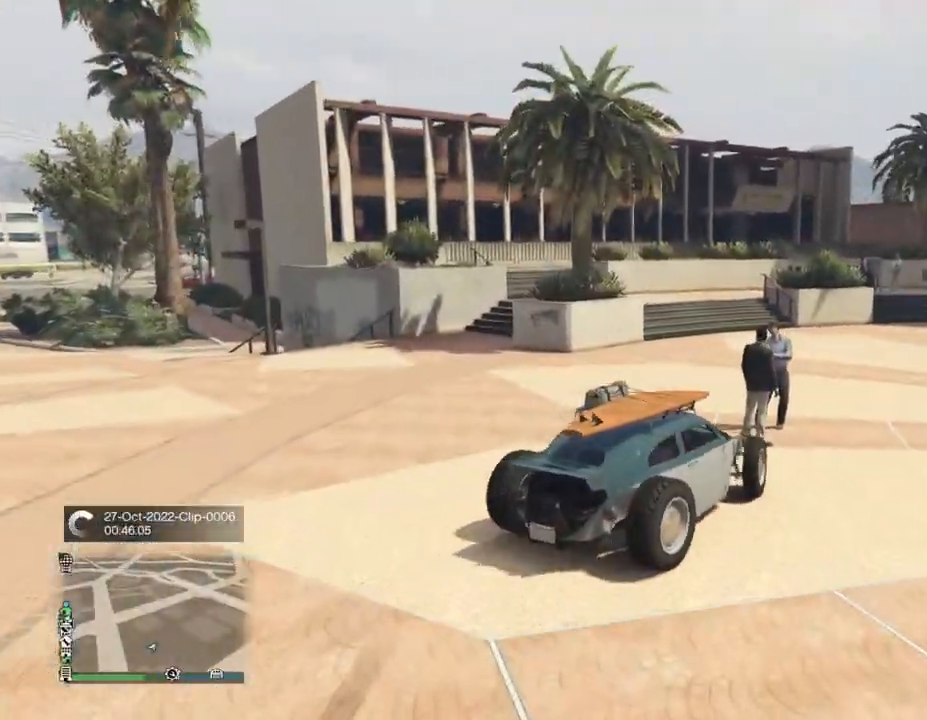
{"buttons": ["R2"], "left_stick": "left", "right_stick": "center", "events": [[333, "R2", "down"]]}
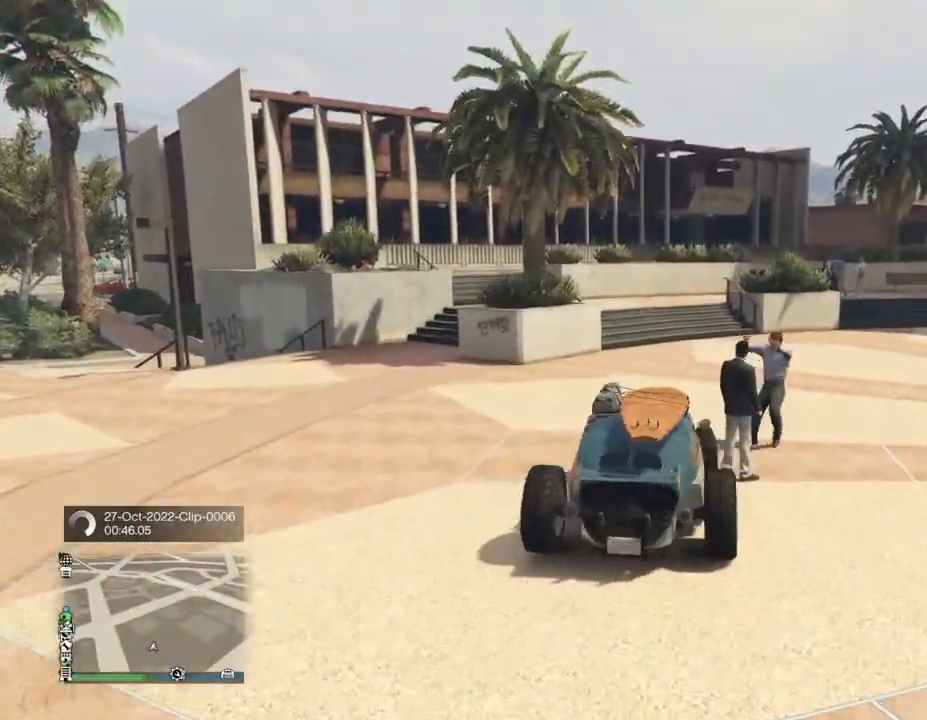
{"buttons": ["R2", "L3"], "left_stick": "right", "right_stick": "right", "events": [[100, "right_stick", "right"], [233, "left_stick", "center"], [333, "left_stick", "right"], [433, "L3", "down"]]}
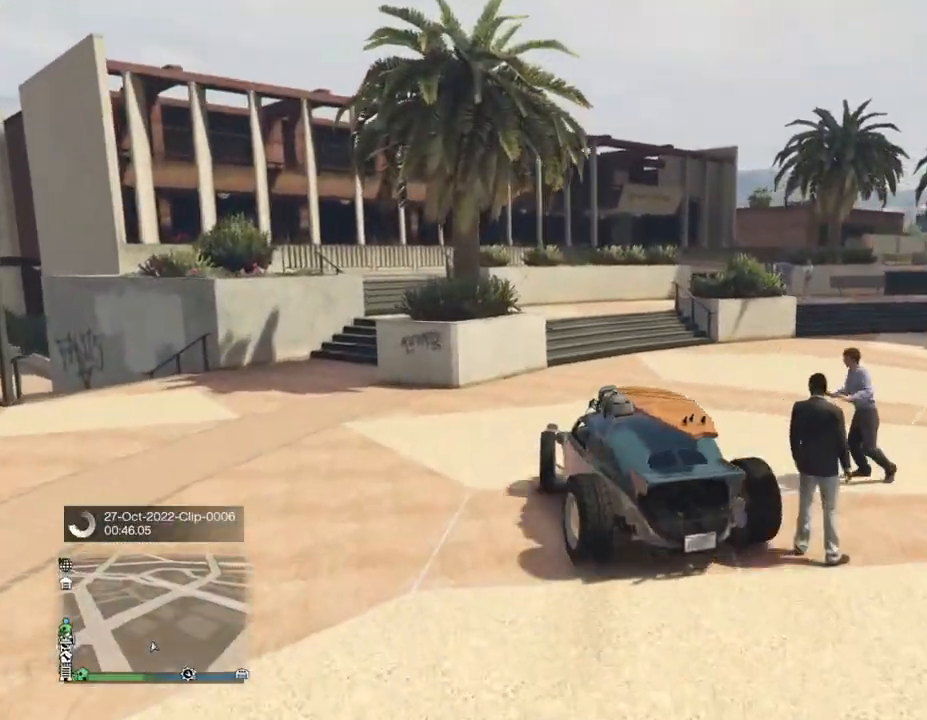
{"buttons": [], "left_stick": "right", "right_stick": "right", "events": [[200, "L3", "up"], [367, "R2", "up"]]}
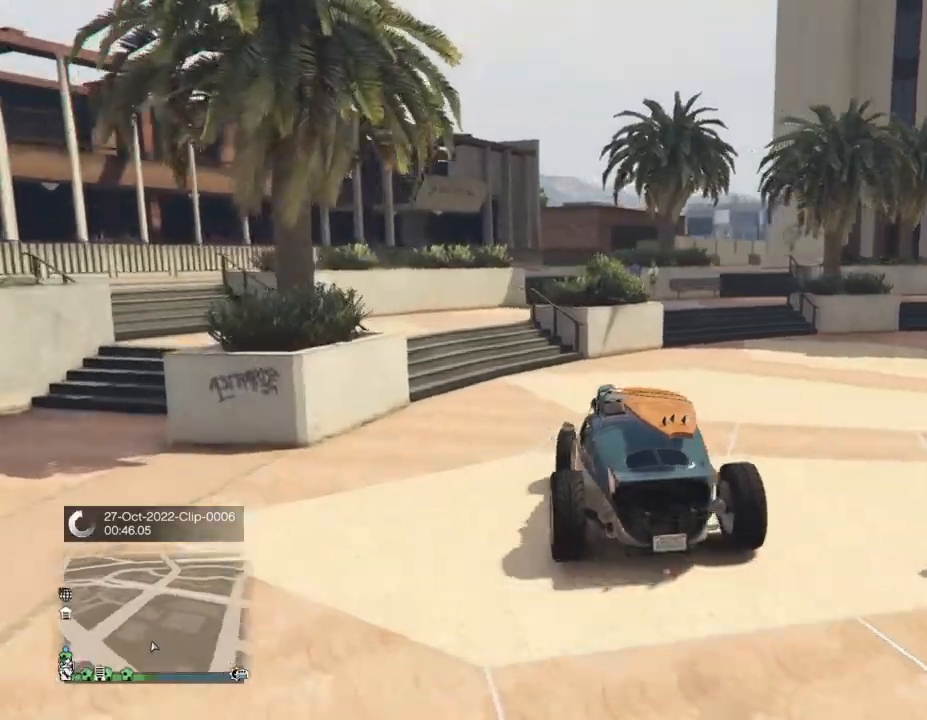
{"buttons": ["L2", "R2"], "left_stick": "left", "right_stick": "right", "events": [[100, "R2", "down"], [167, "R1", "down"], [367, "R1", "up"], [467, "L2", "down"], [500, "left_stick", "left"]]}